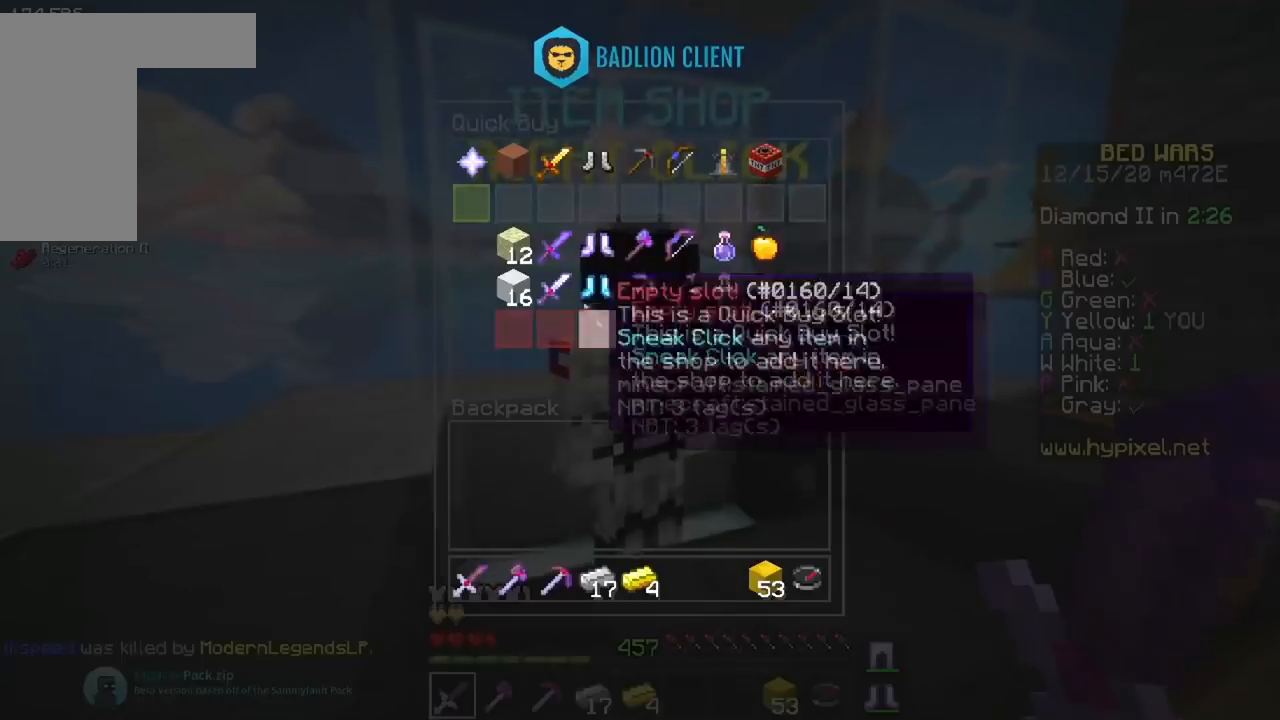
Gameplay with keyboard and mouse; each line is a JSON object with the keys and mouse buttons held at the frame after it. "events" lists presses ("down") and releases ("up") of "a", "d", "s", "space", "w", "mouse_left" and "mouse_right" between this image and that frame as [ms after this image, input, new state], when the widget could be followed in between. "mouse_left", "mouse_right" = the "left", "right" buttons of the "mouse" list. No other keys are recorded. Fast repeated clicks can show as one long hold. Mouse movement is not recorded.
{"keys": [], "mouse": [], "events": []}
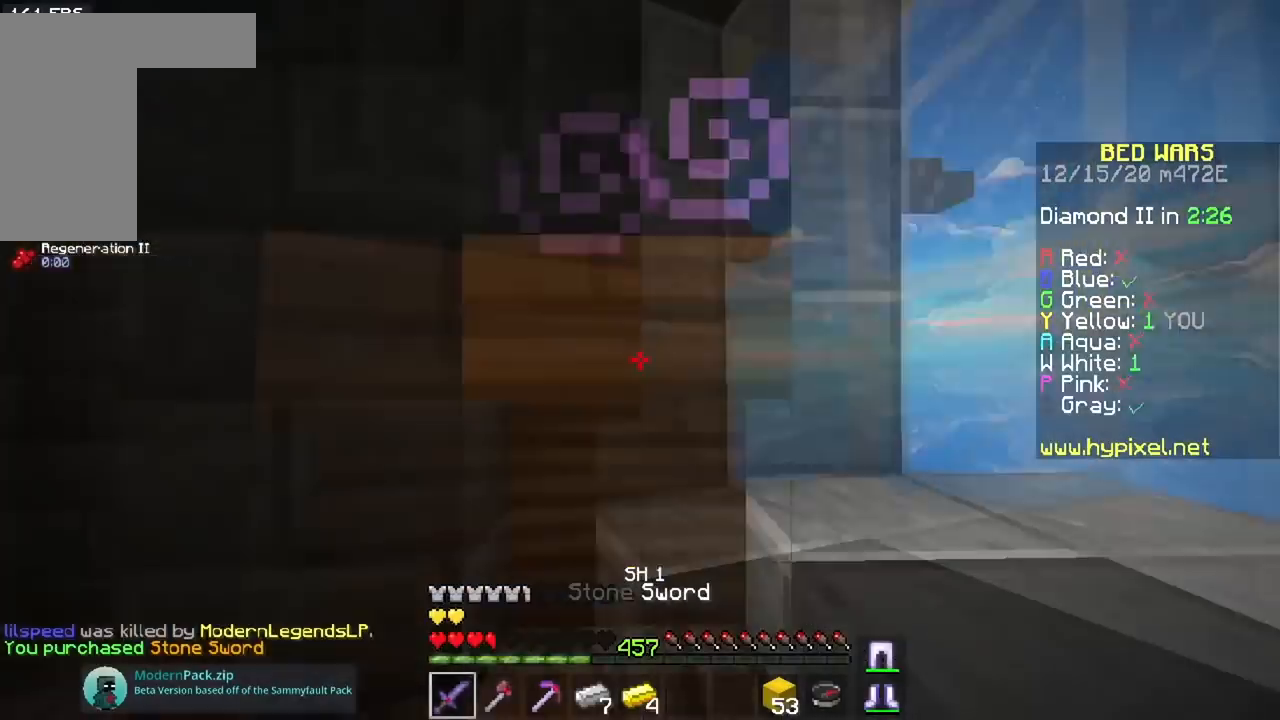
{"keys": ["w"], "mouse": [], "events": [[17, "a", "down"], [33, "w", "down"], [450, "a", "up"]]}
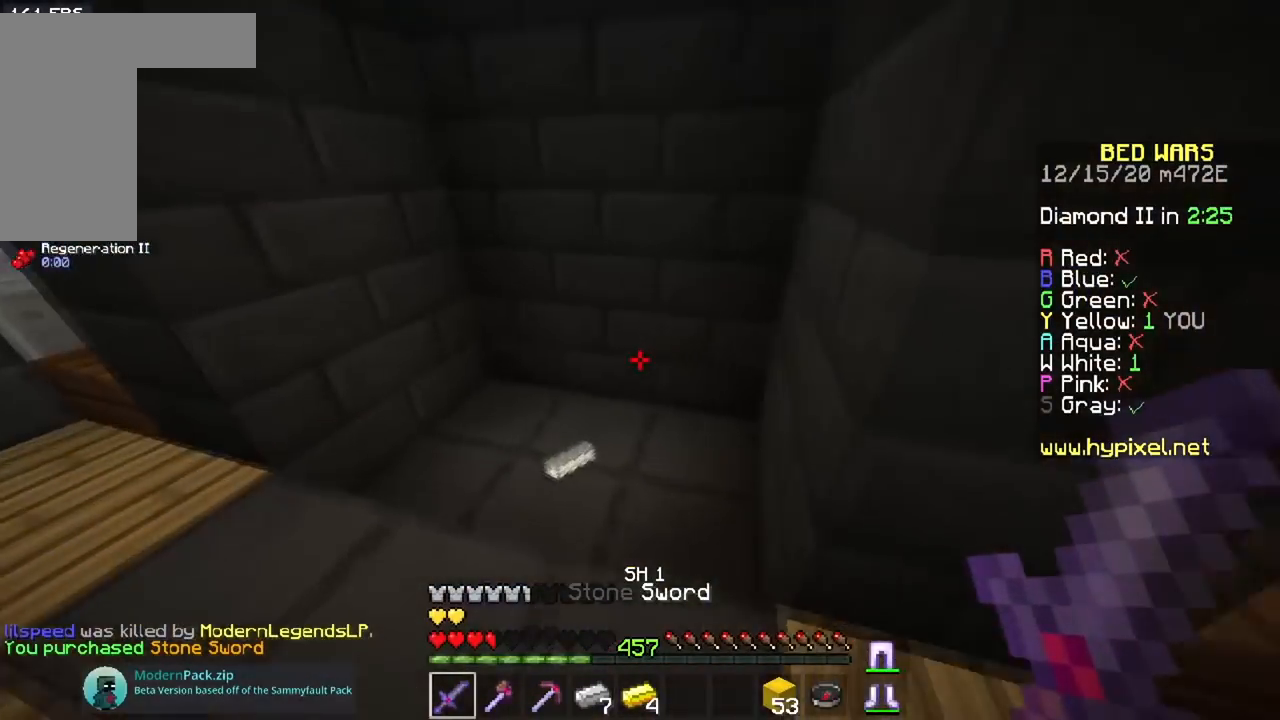
{"keys": ["w"], "mouse": [], "events": []}
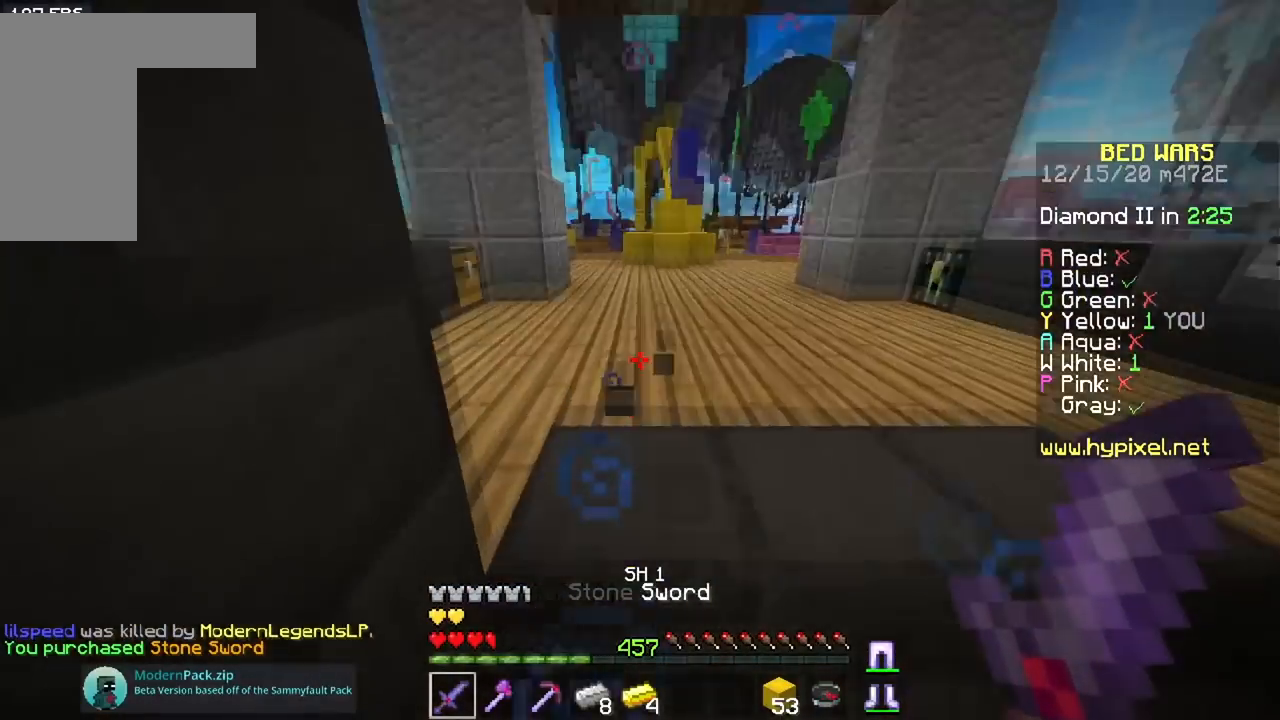
{"keys": ["w"], "mouse": [], "events": [[284, "a", "down"], [484, "a", "up"]]}
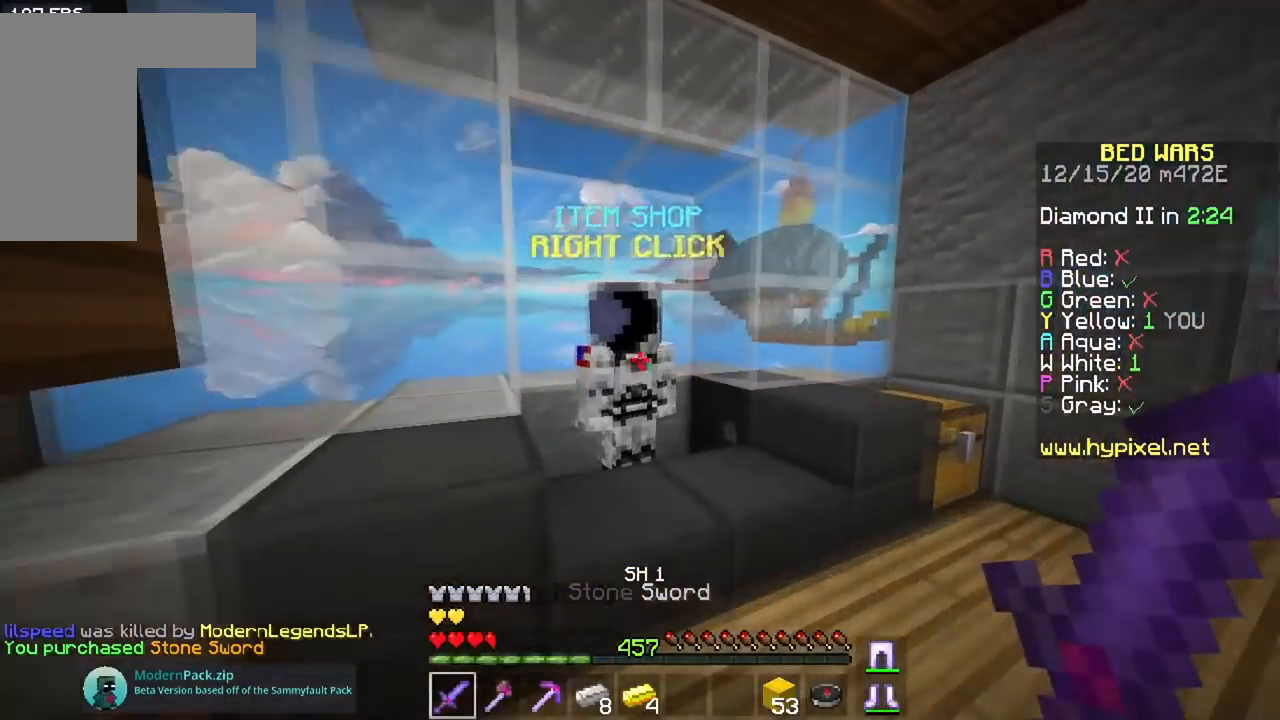
{"keys": [], "mouse": [], "events": [[51, "mouse_right", "down"], [151, "w", "up"], [267, "mouse_right", "up"]]}
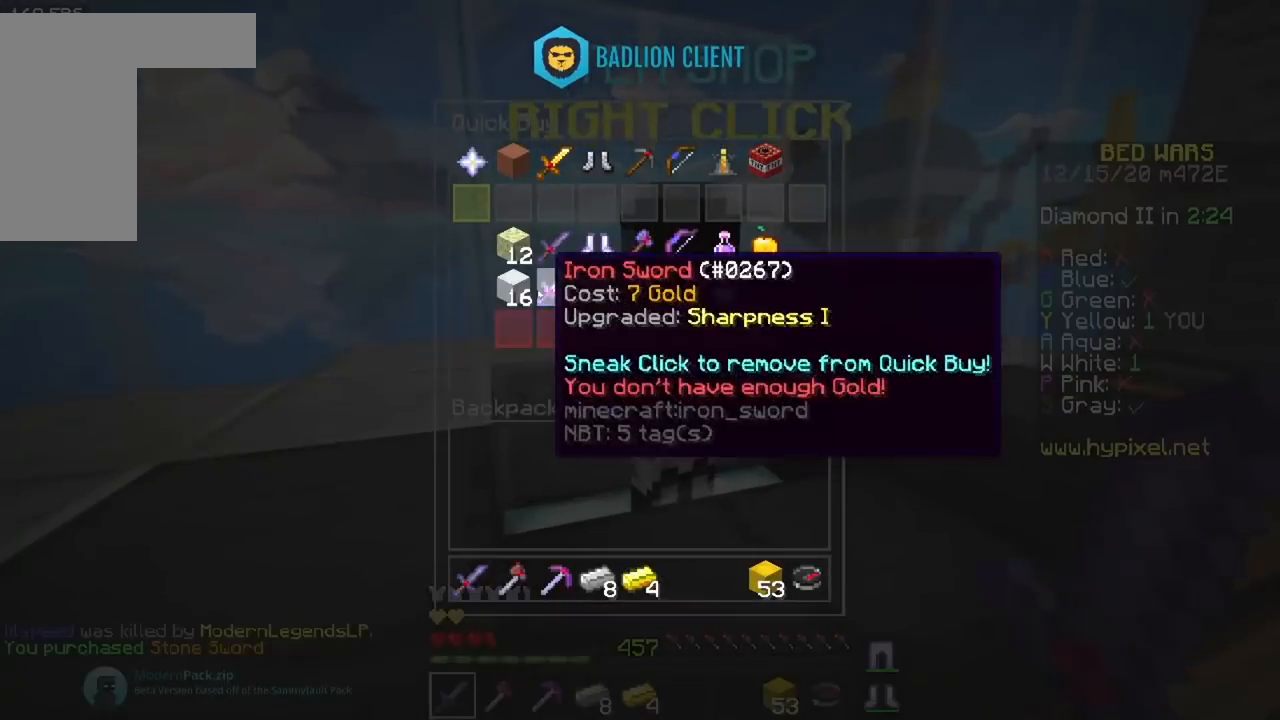
{"keys": [], "mouse": [], "events": []}
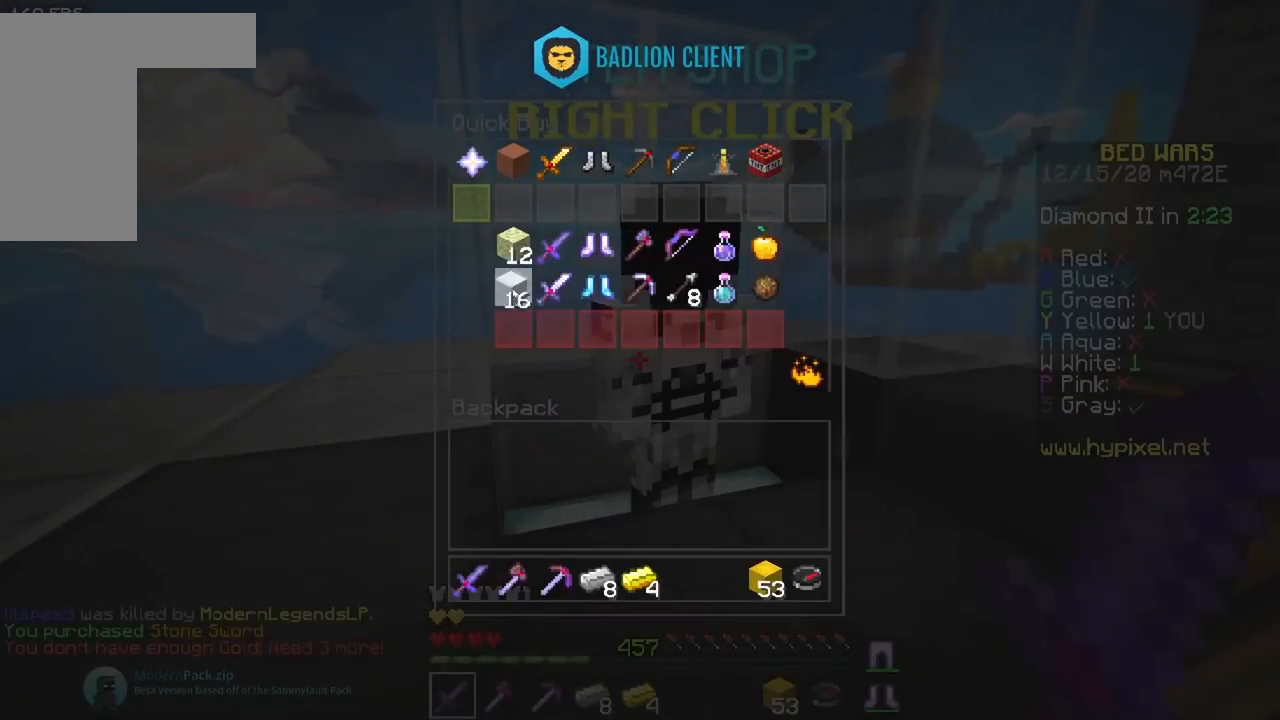
{"keys": [], "mouse": [], "events": []}
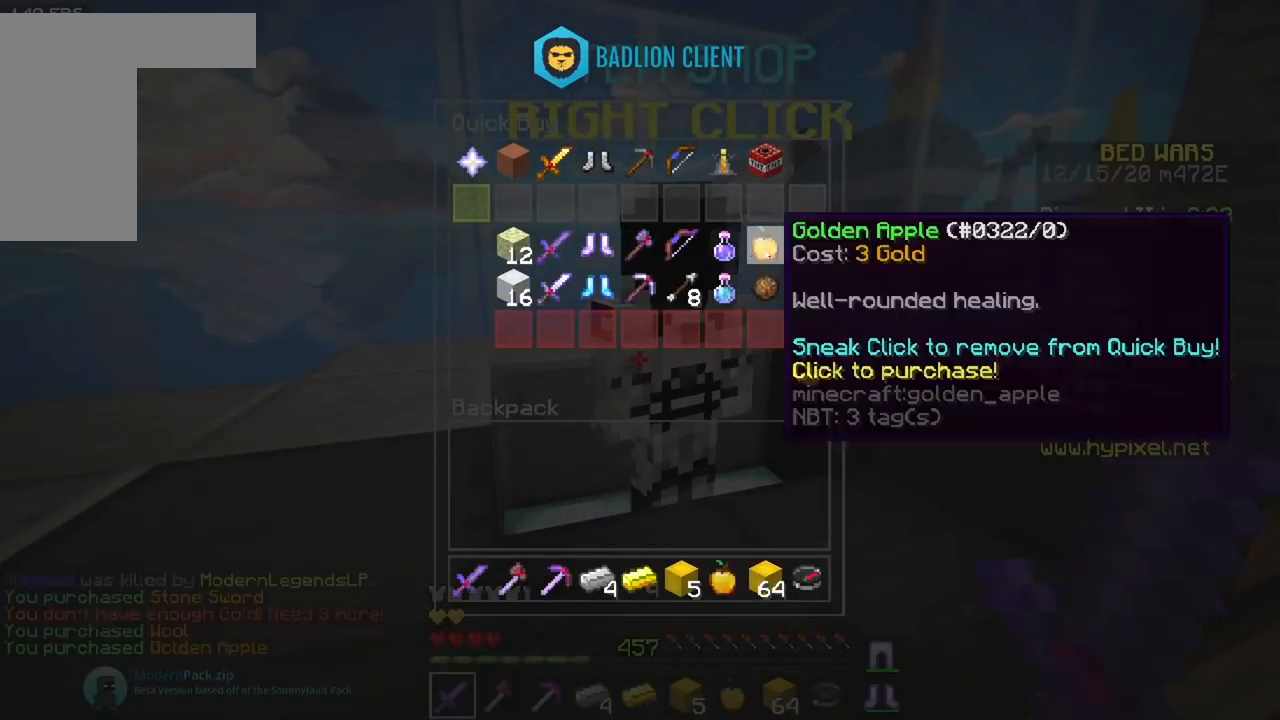
{"keys": [], "mouse": [], "events": []}
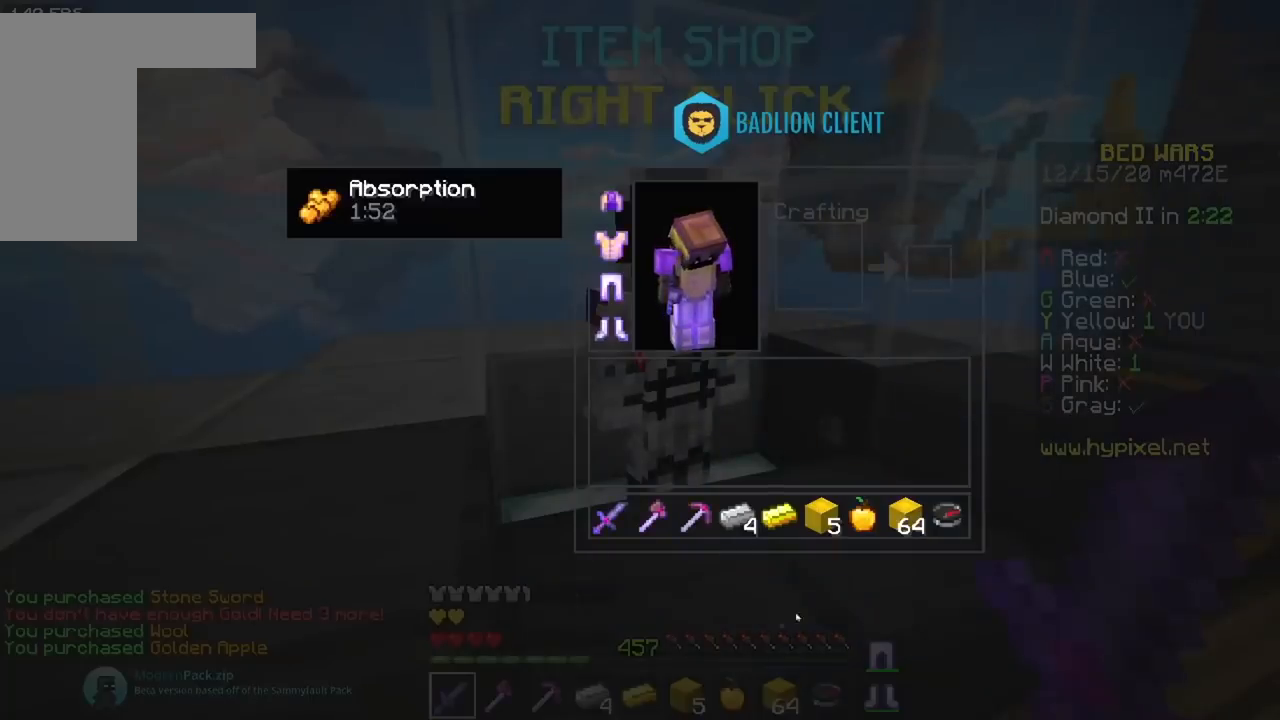
{"keys": ["w"], "mouse": [], "events": [[501, "w", "down"]]}
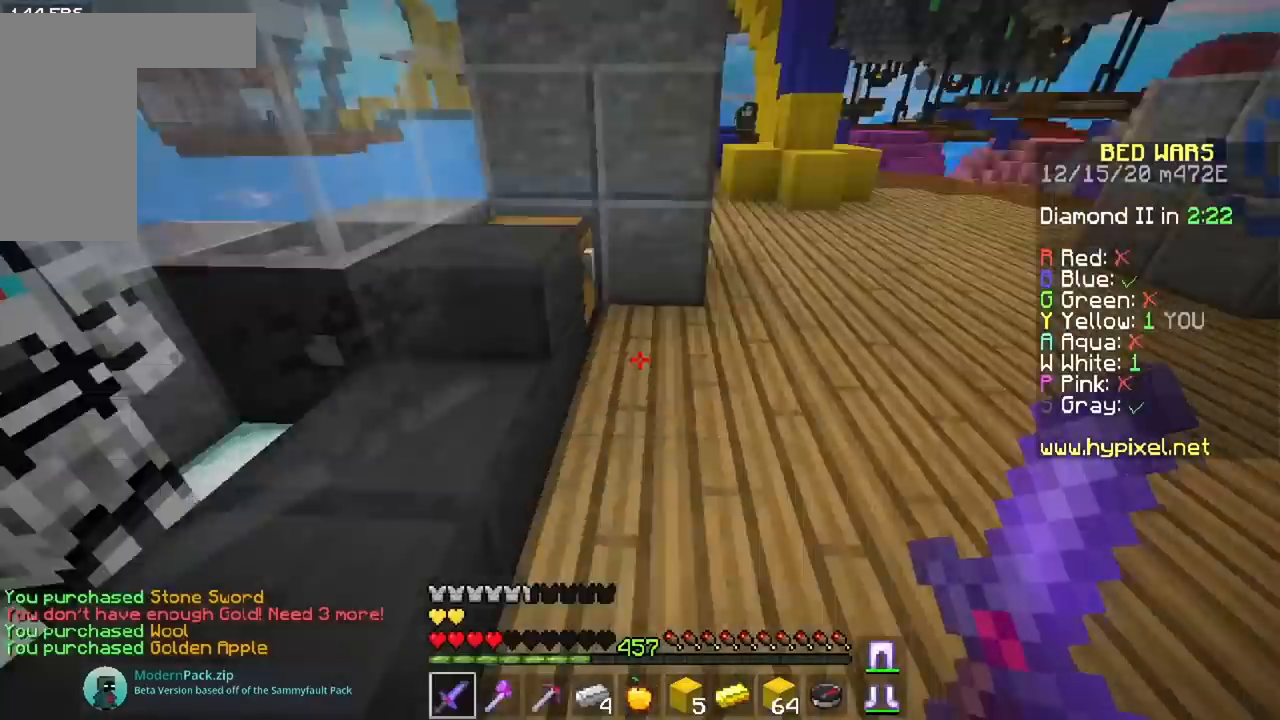
{"keys": ["w"], "mouse": [], "events": [[150, "space", "down"], [417, "space", "up"]]}
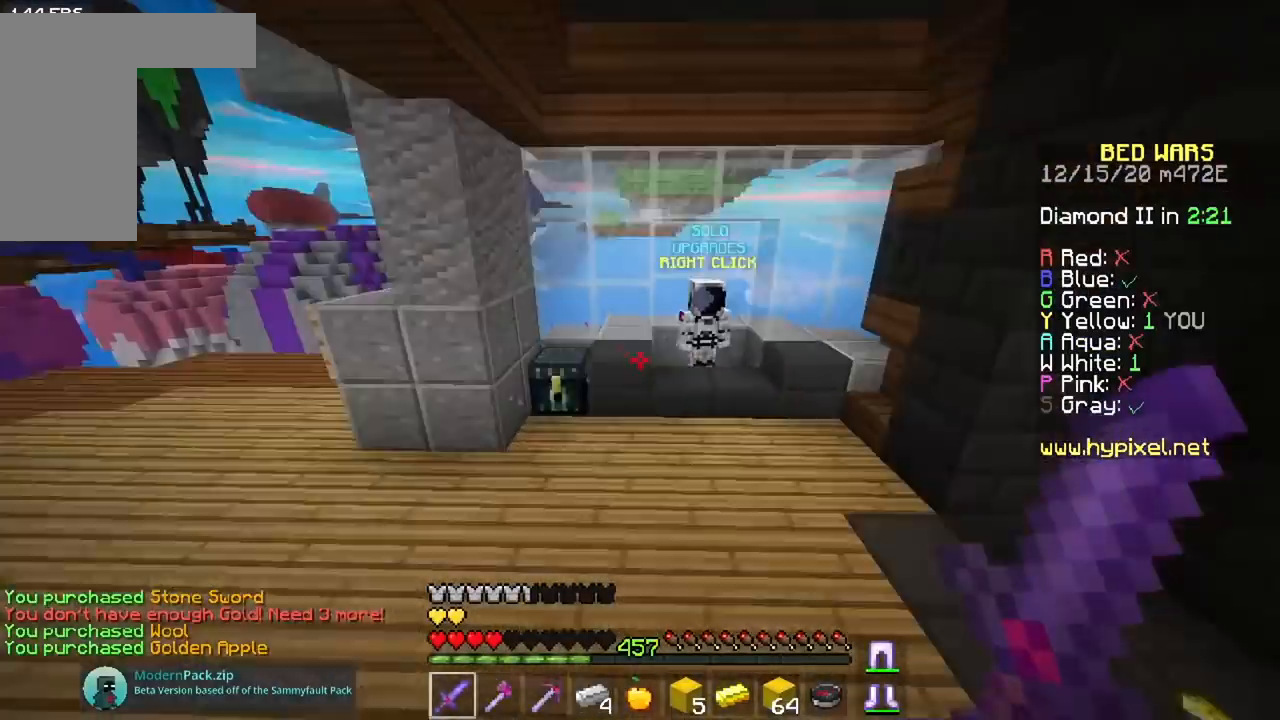
{"keys": [], "mouse": [], "events": [[284, "mouse_right", "down"], [401, "w", "up"], [451, "mouse_right", "up"]]}
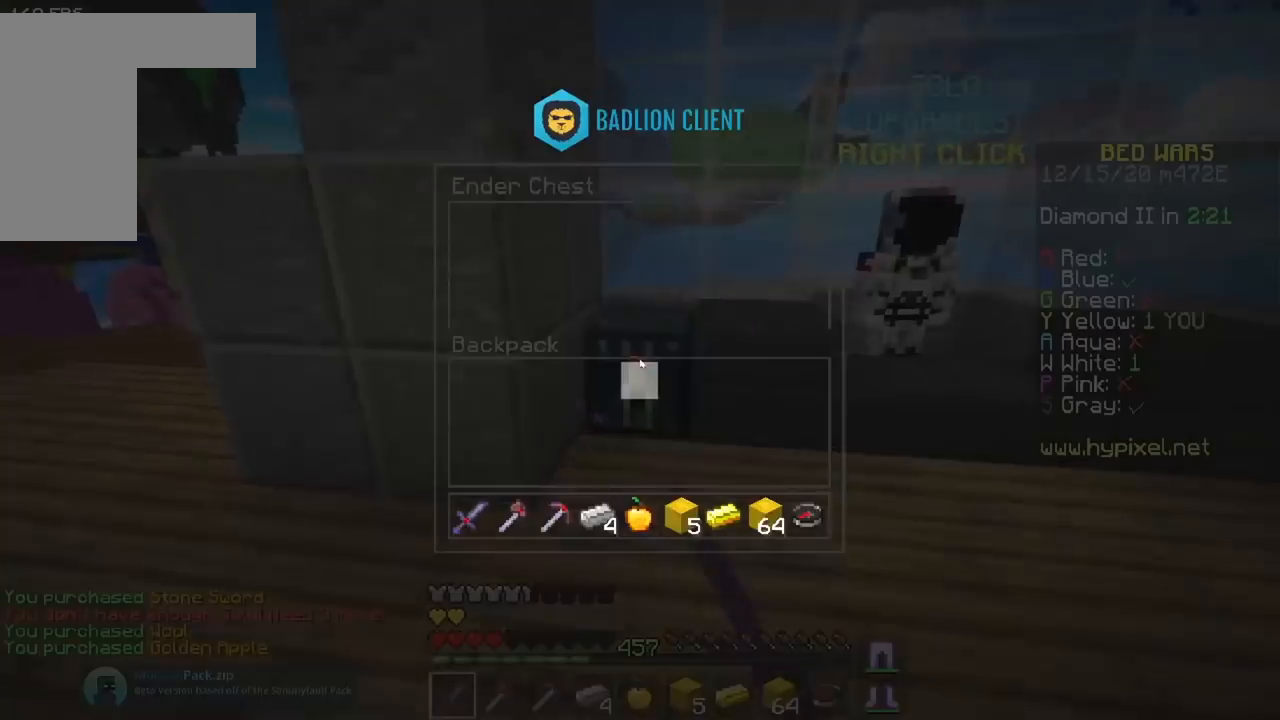
{"keys": [], "mouse": [], "events": []}
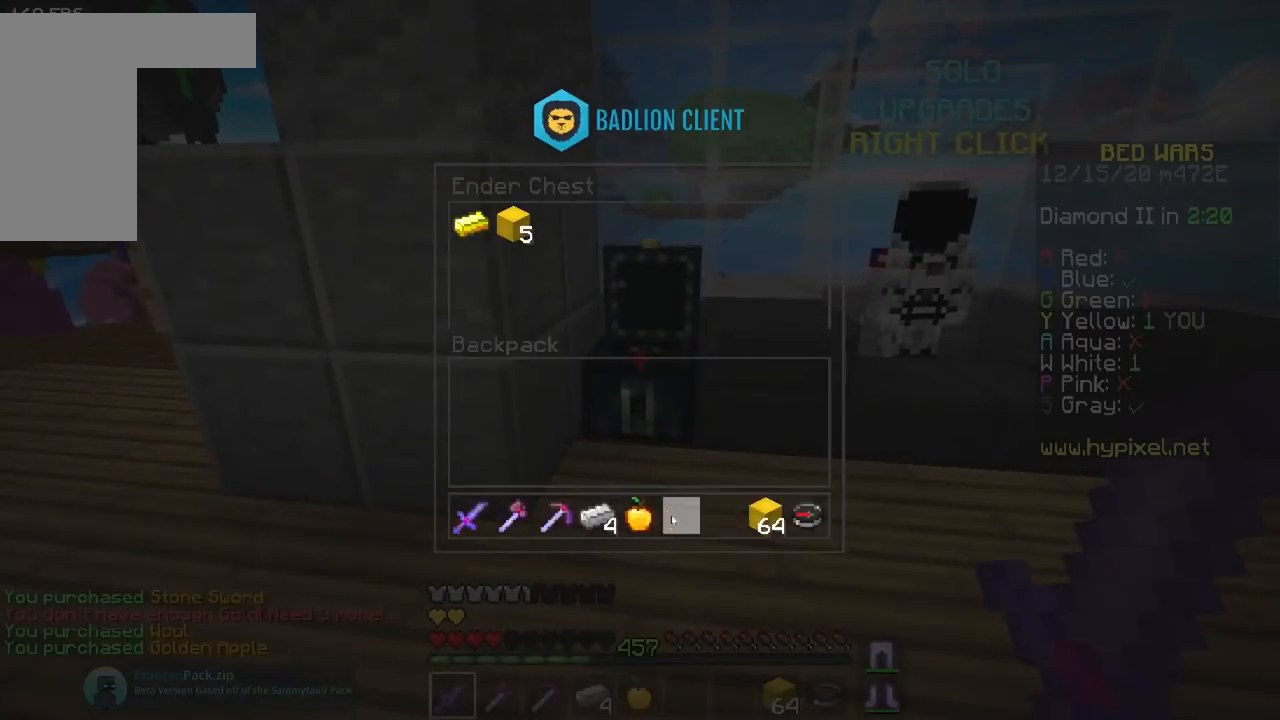
{"keys": ["space", "w"], "mouse": [], "events": [[251, "mouse_left", "down"], [334, "w", "down"], [351, "a", "down"], [368, "mouse_left", "up"], [451, "a", "up"], [451, "space", "down"]]}
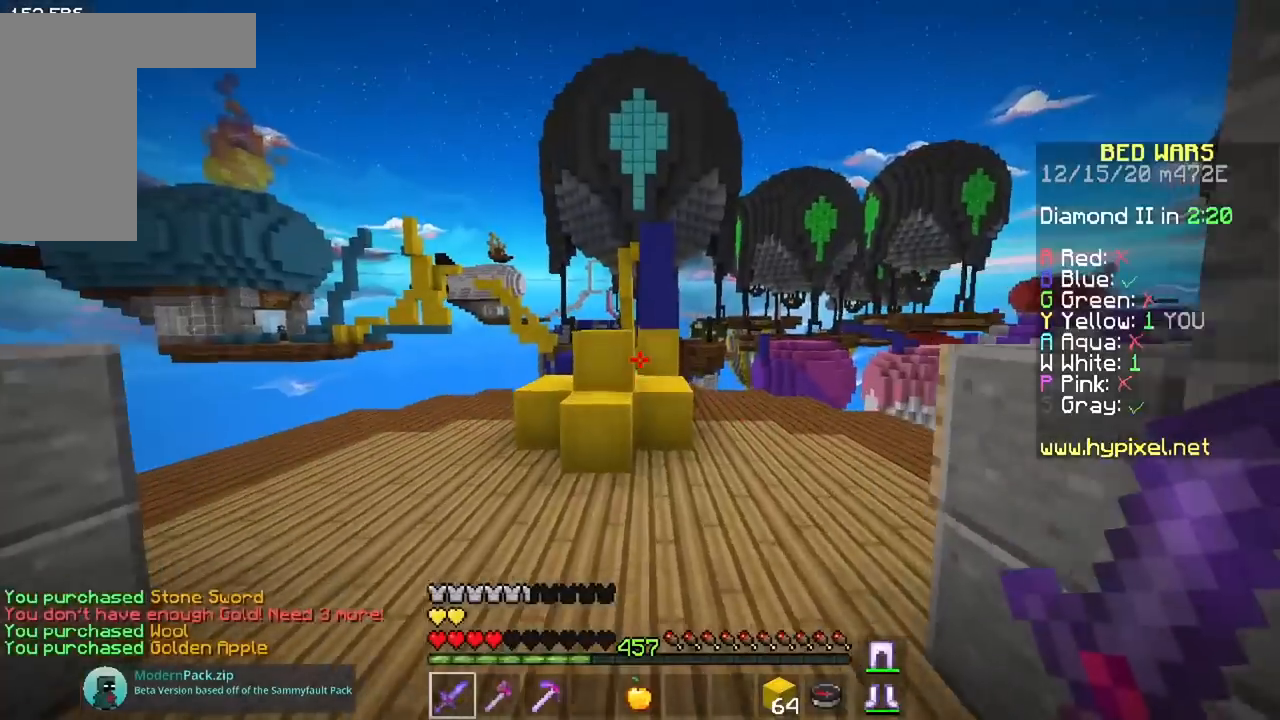
{"keys": ["w"], "mouse": [], "events": [[350, "space", "up"]]}
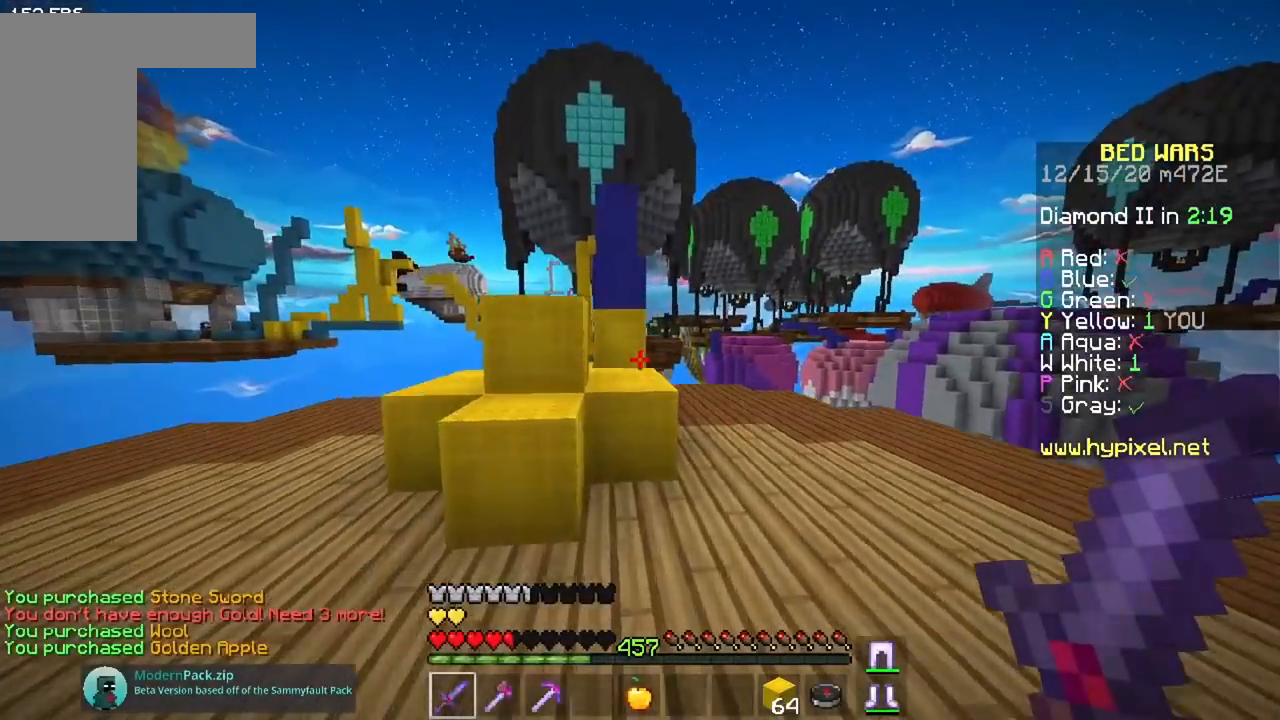
{"keys": ["w"], "mouse": ["right"], "events": [[217, "space", "down"], [468, "space", "up"], [484, "mouse_right", "down"]]}
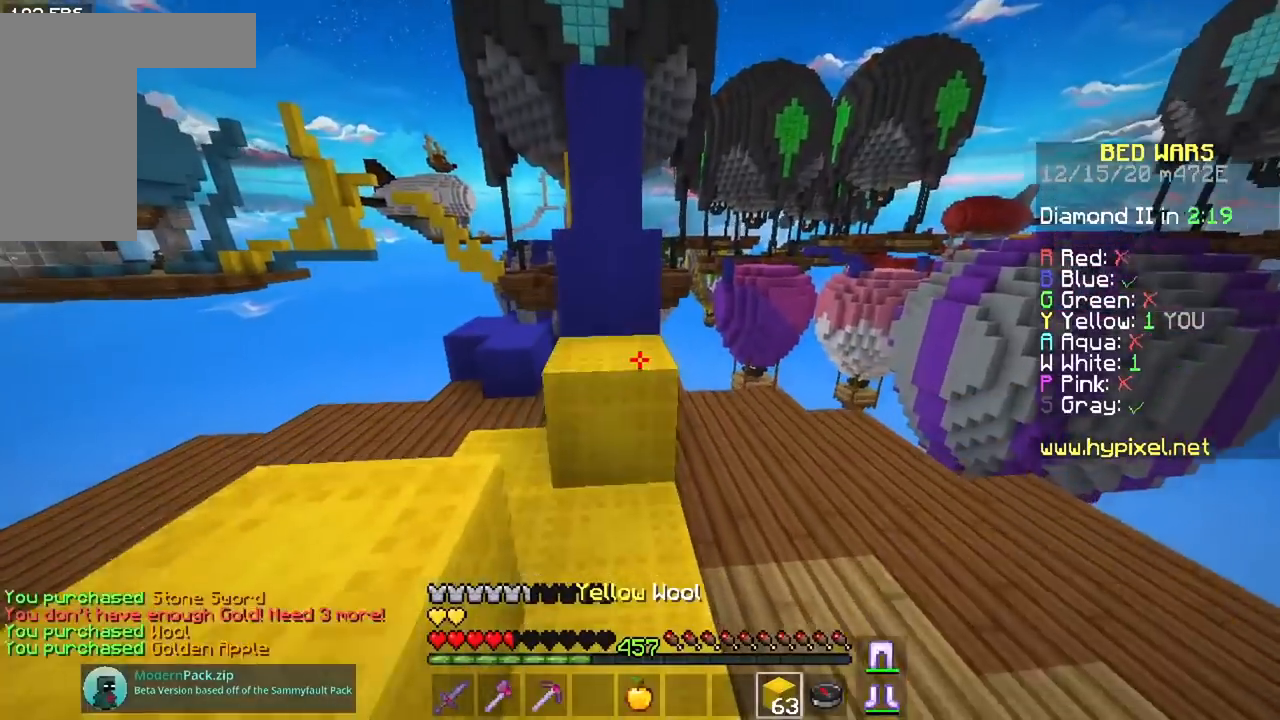
{"keys": ["w"], "mouse": [], "events": [[83, "space", "down"], [150, "mouse_right", "up"], [367, "space", "up"]]}
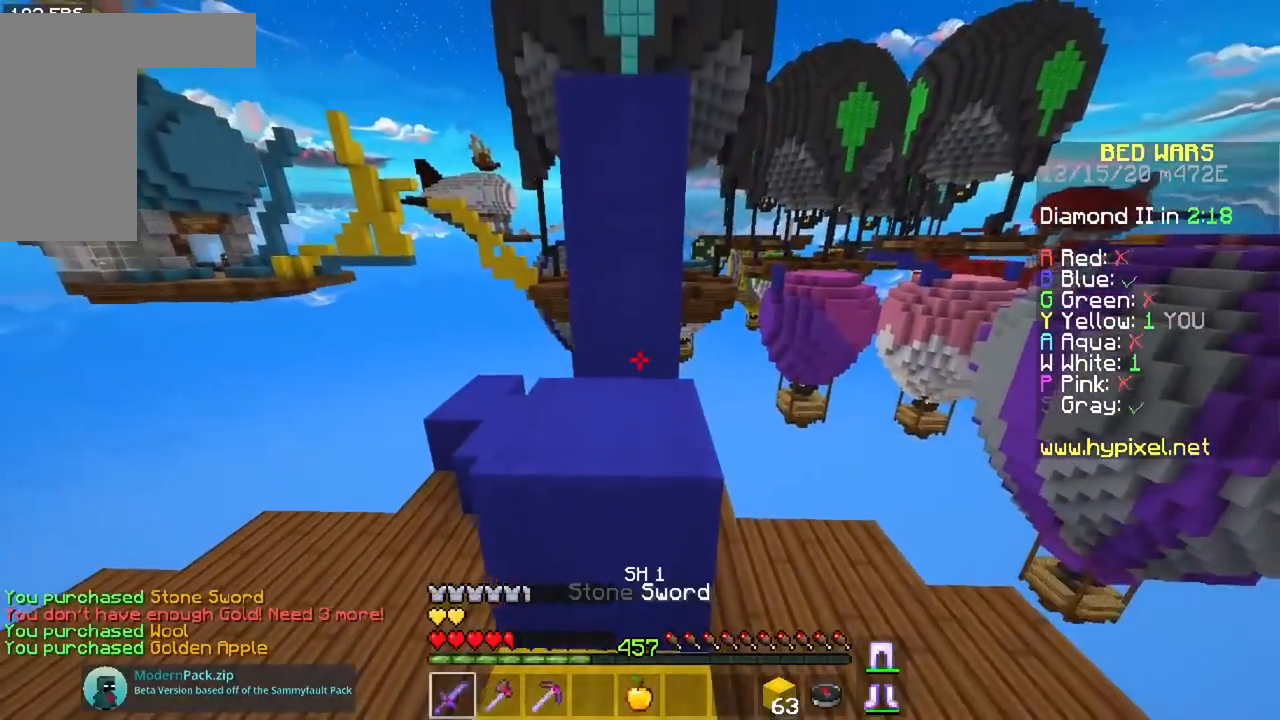
{"keys": ["w"], "mouse": [], "events": [[17, "space", "down"], [334, "space", "up"]]}
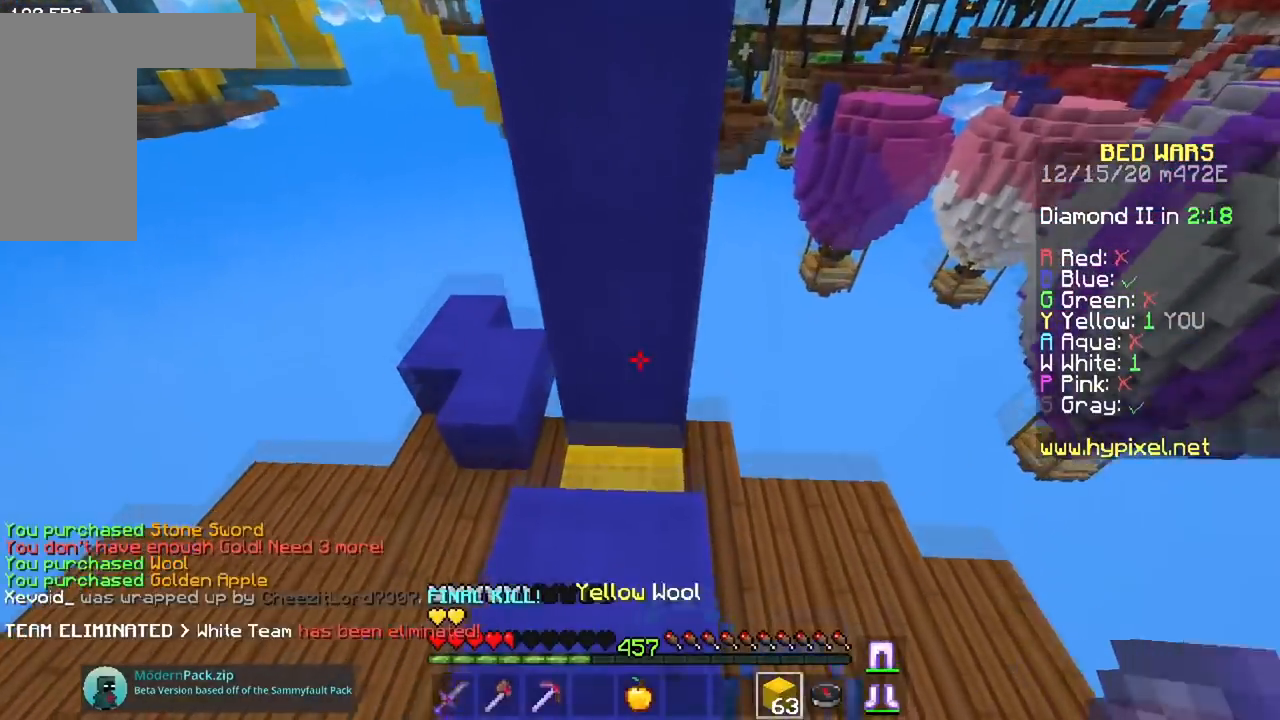
{"keys": ["space", "w"], "mouse": ["right"], "events": [[50, "space", "down"], [150, "mouse_right", "down"], [150, "w", "up"], [267, "mouse_right", "up"], [367, "mouse_right", "down"], [367, "w", "down"]]}
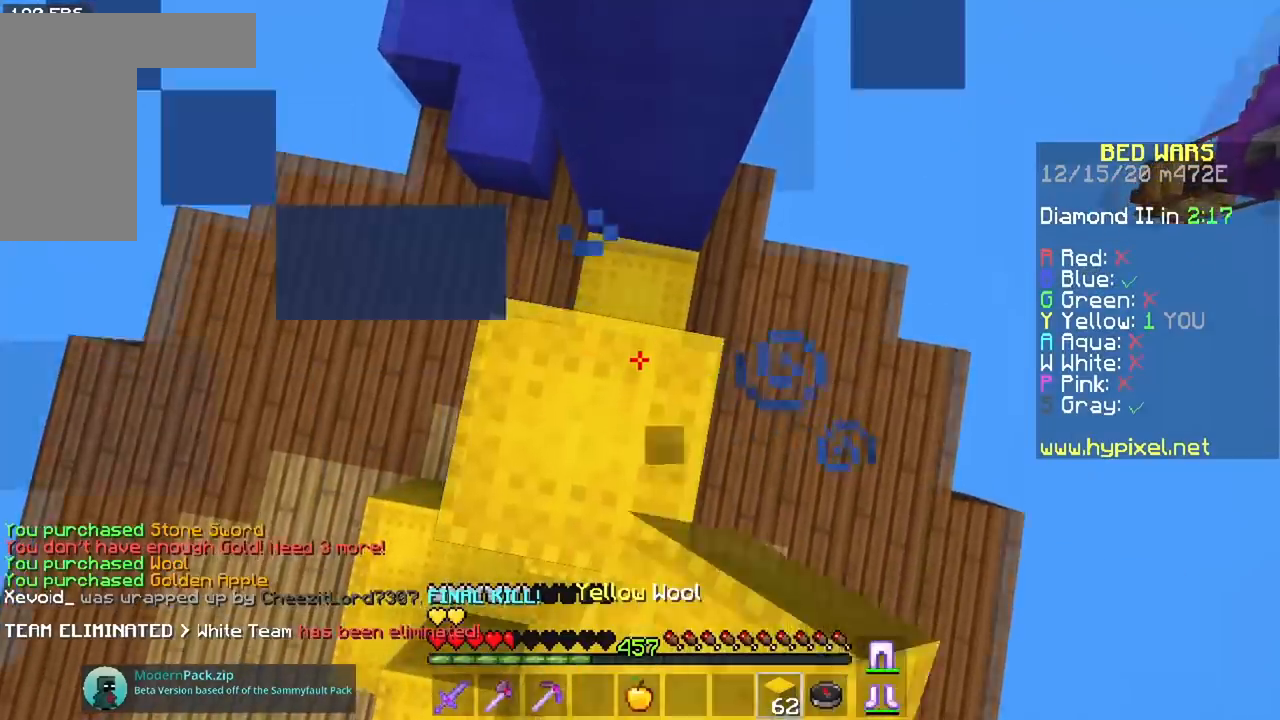
{"keys": ["space", "w"], "mouse": [], "events": [[351, "mouse_right", "up"]]}
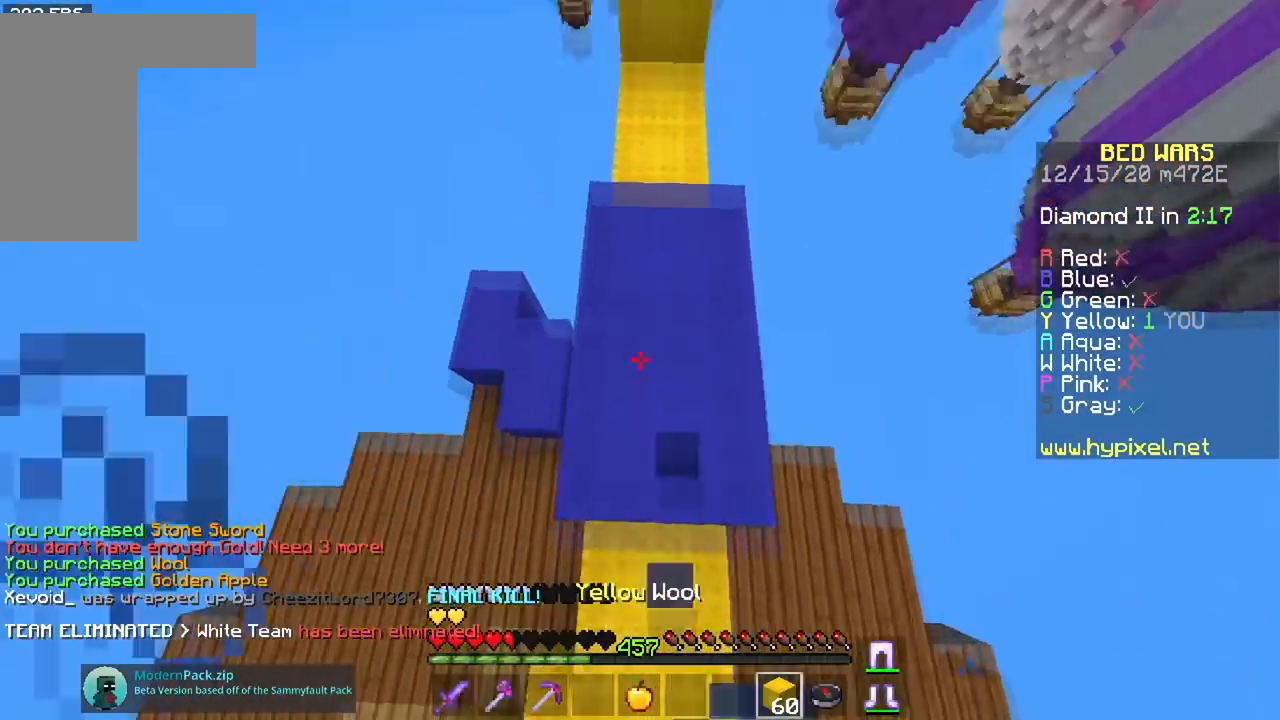
{"keys": ["w"], "mouse": [], "events": [[334, "space", "up"]]}
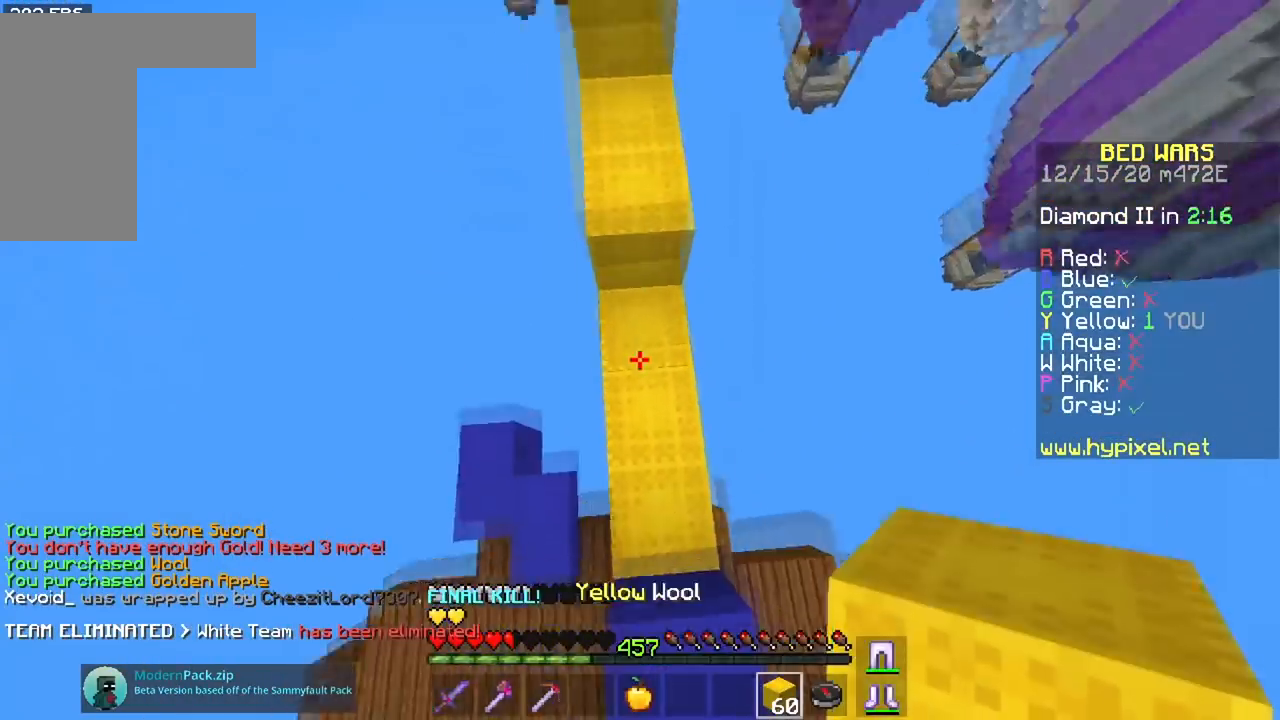
{"keys": ["w"], "mouse": [], "events": [[51, "mouse_right", "down"], [101, "space", "down"], [201, "mouse_right", "up"], [484, "space", "up"]]}
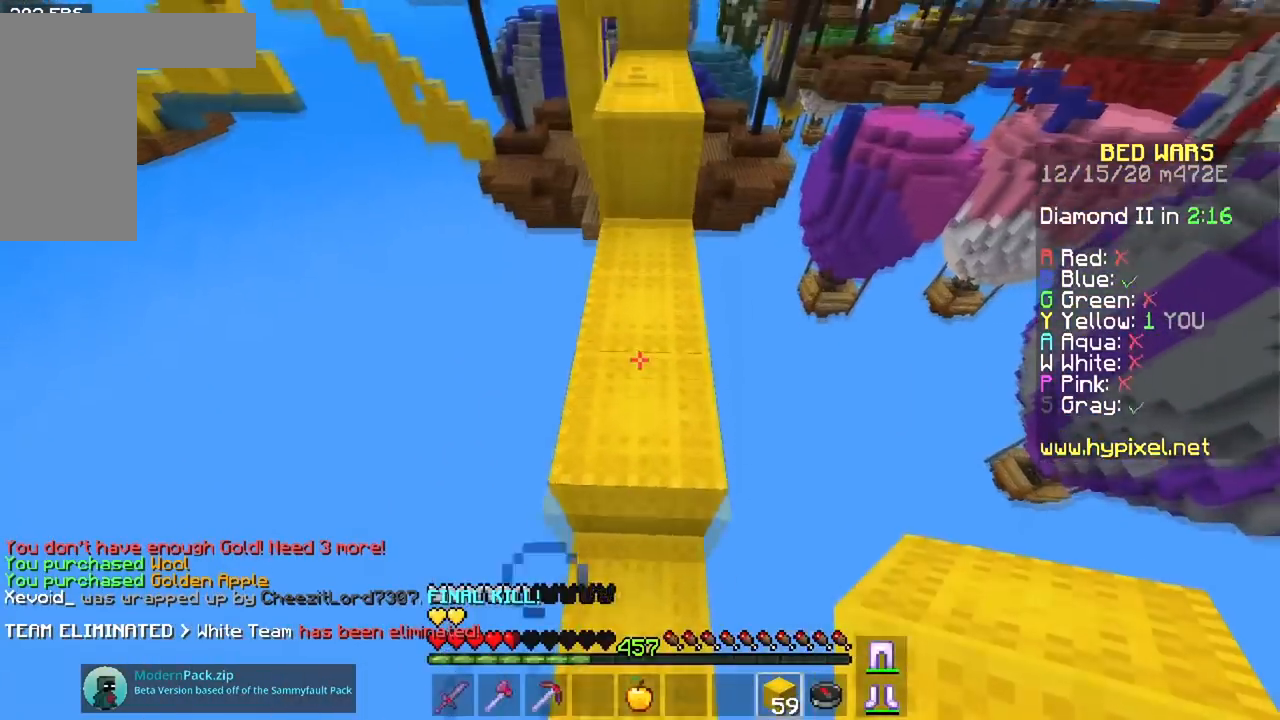
{"keys": ["w"], "mouse": [], "events": [[133, "space", "down"], [434, "space", "up"]]}
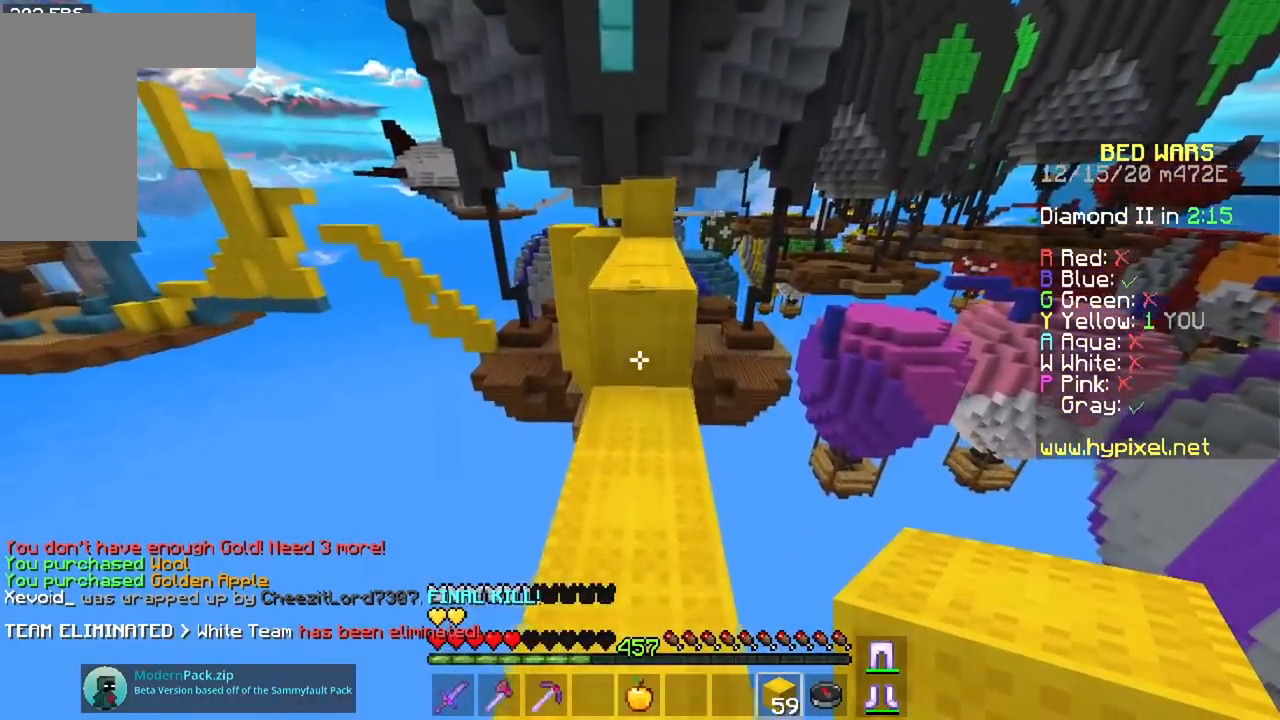
{"keys": ["w"], "mouse": [], "events": [[51, "space", "down"], [284, "space", "up"]]}
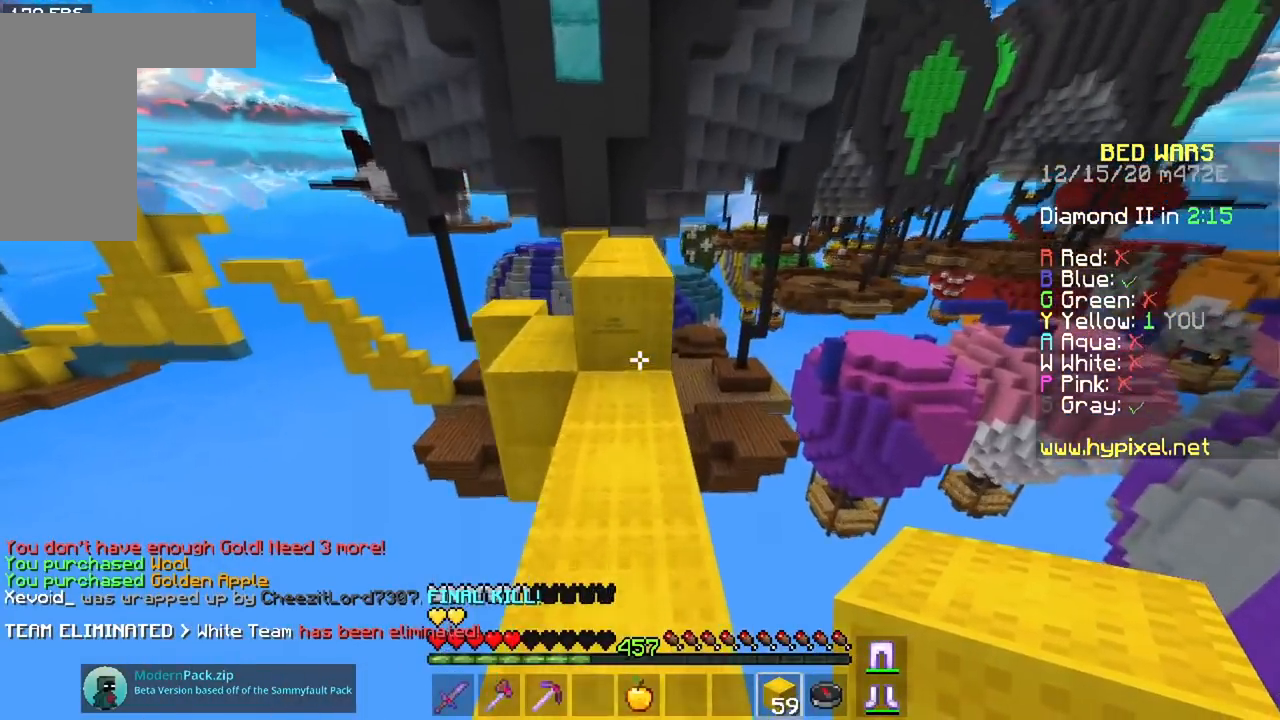
{"keys": ["a", "w"], "mouse": [], "events": [[50, "a", "down"], [67, "space", "down"], [367, "space", "up"]]}
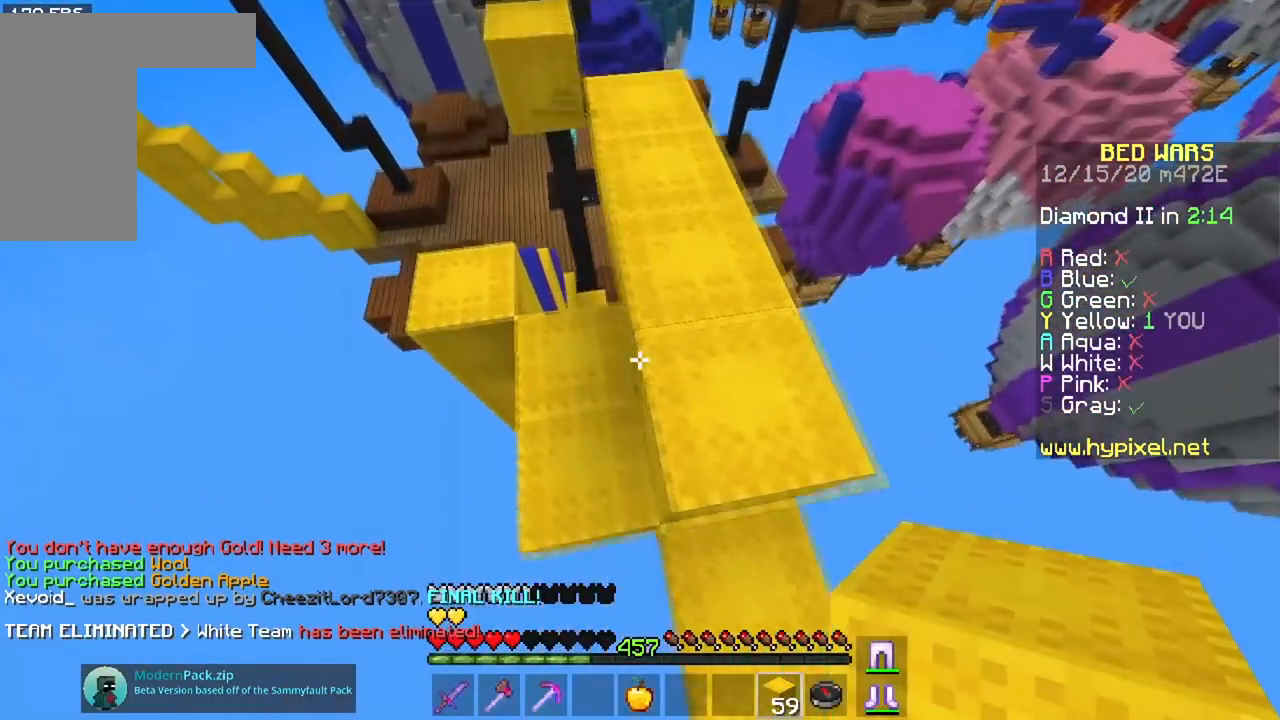
{"keys": ["a", "w"], "mouse": [], "events": [[134, "space", "down"], [368, "space", "up"]]}
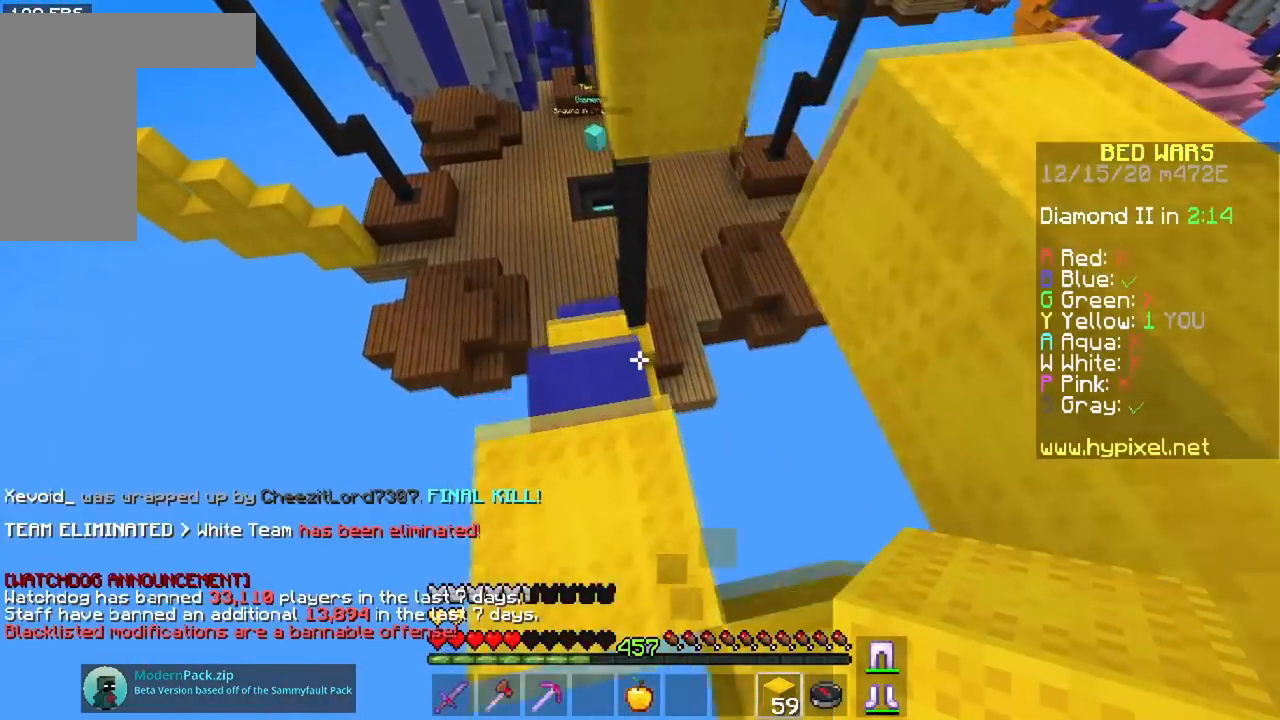
{"keys": ["w"], "mouse": [], "events": [[267, "a", "up"]]}
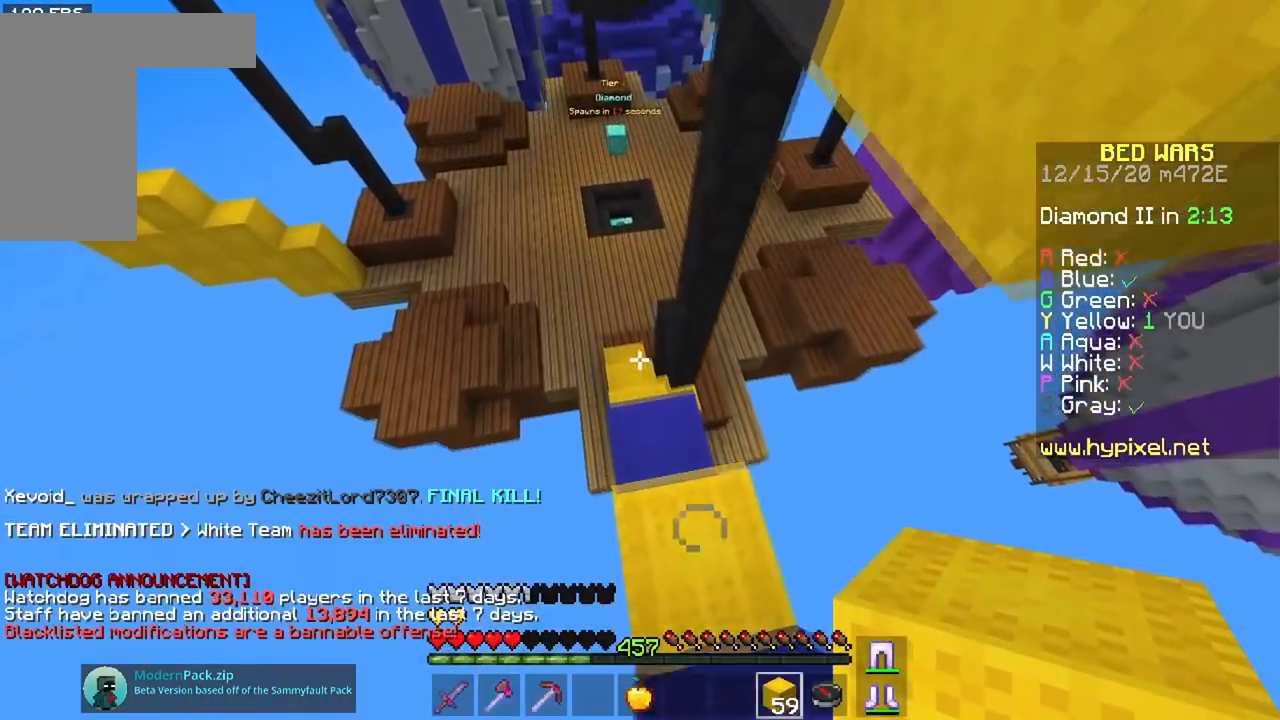
{"keys": ["w"], "mouse": [], "events": []}
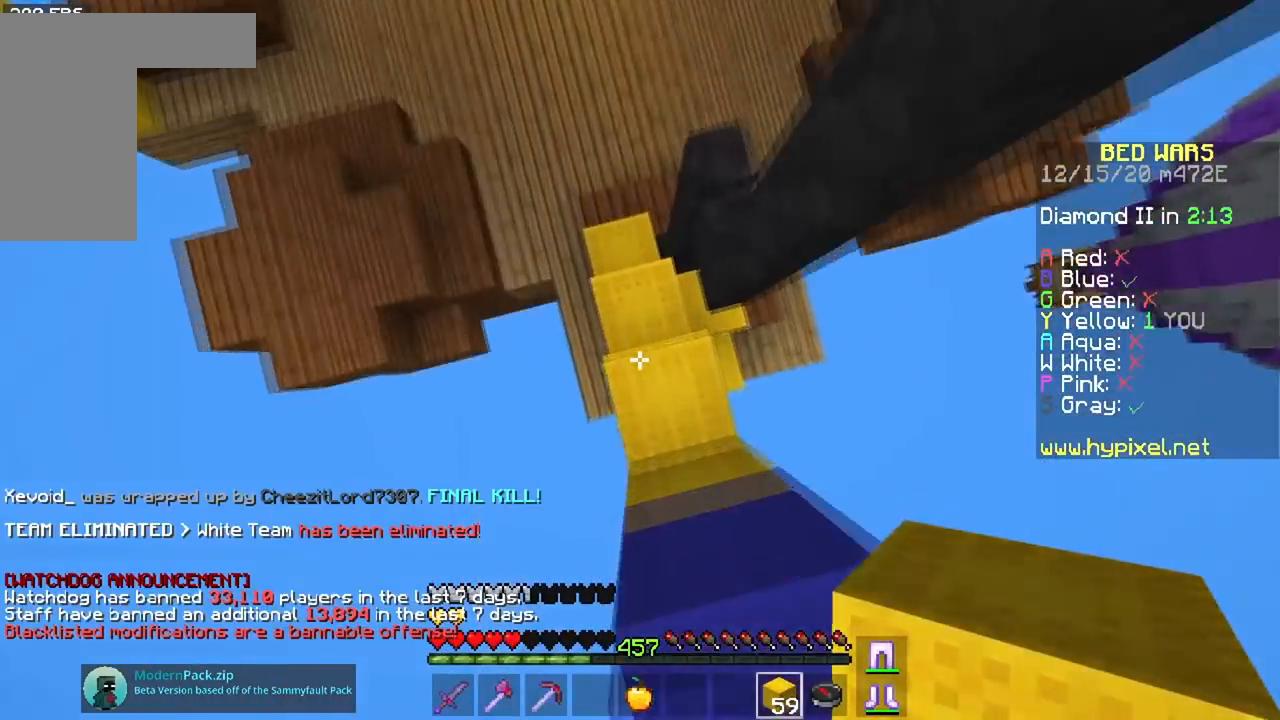
{"keys": ["a", "w"], "mouse": [], "events": [[184, "a", "down"]]}
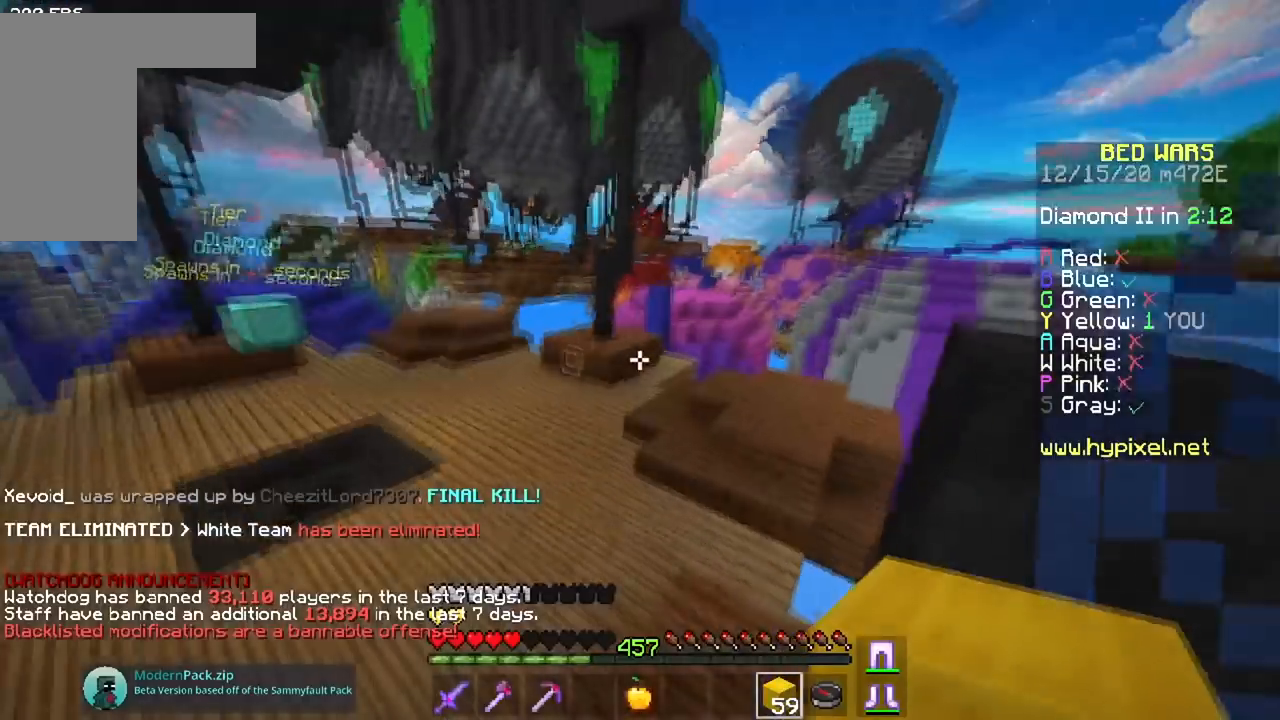
{"keys": ["a", "space", "w"], "mouse": [], "events": [[484, "space", "down"]]}
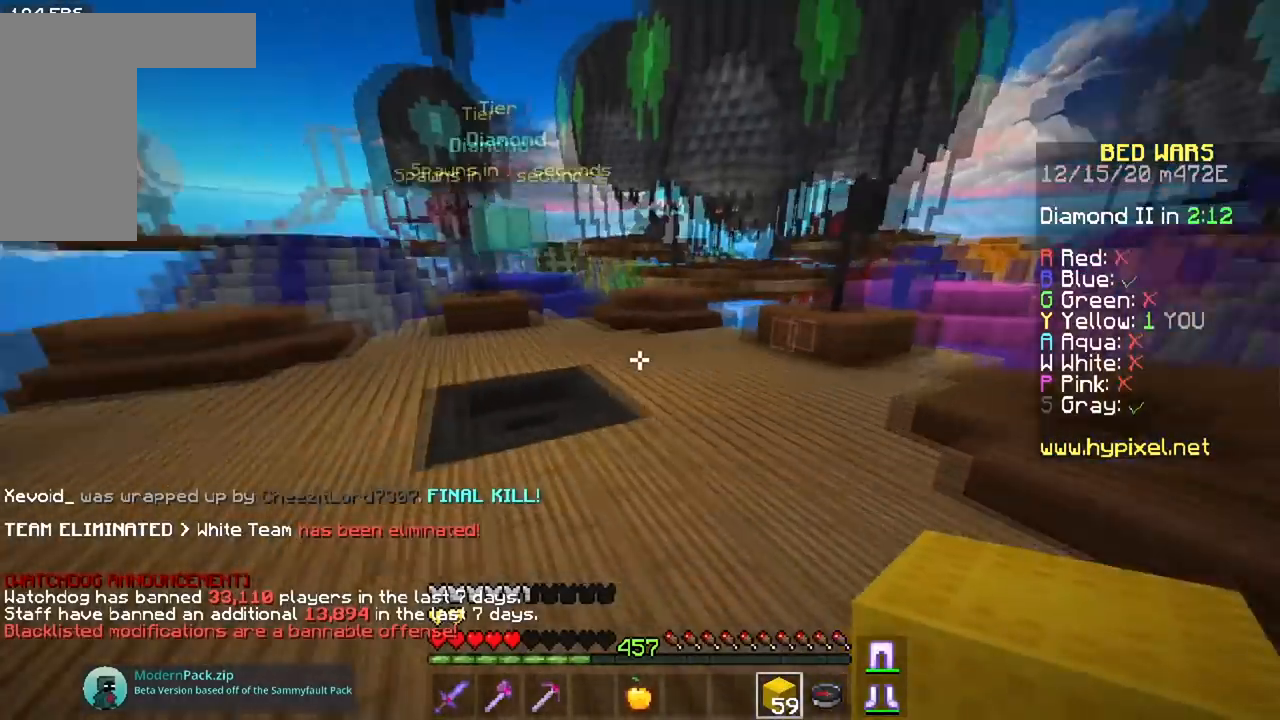
{"keys": ["w"], "mouse": [], "events": [[234, "a", "up"], [501, "space", "up"]]}
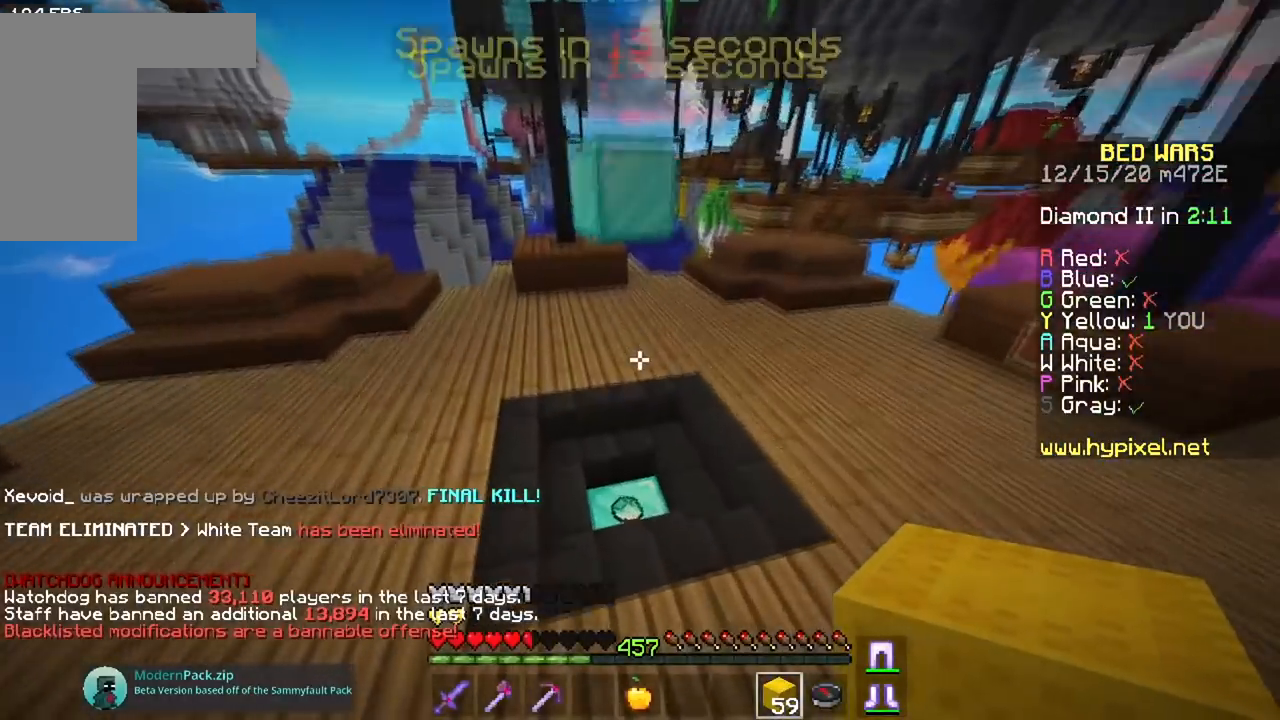
{"keys": ["w"], "mouse": [], "events": []}